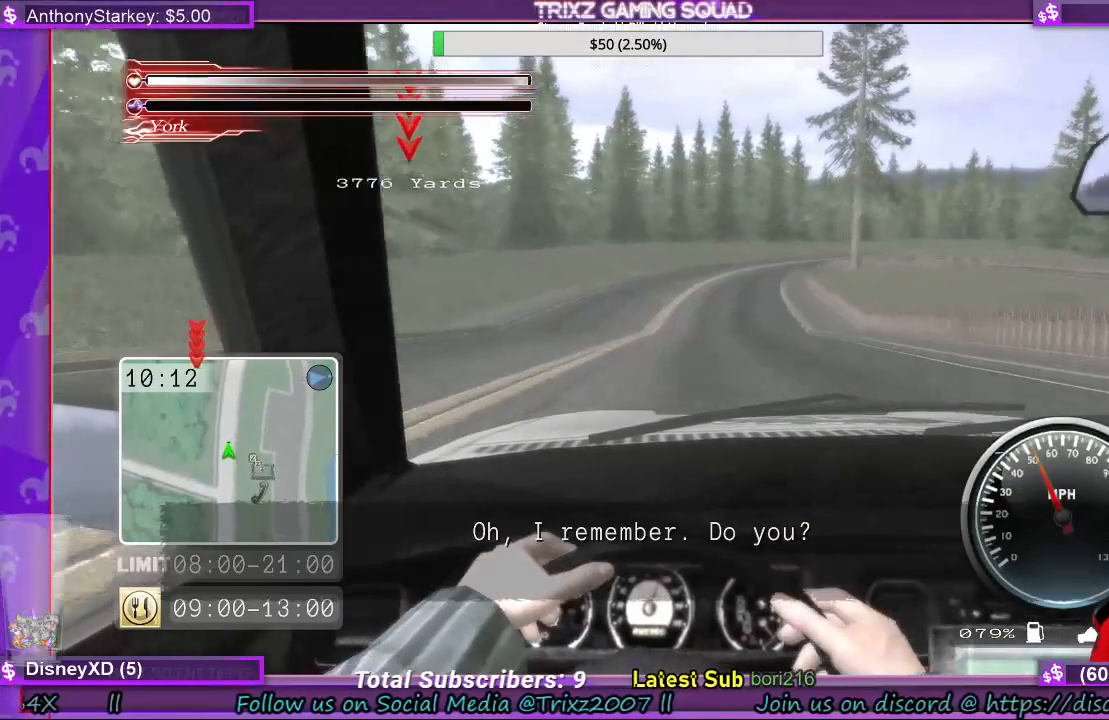
Gameplay with keyboard and mouse; each line is a JSON object with the keys and mouse buttons held at the frame after it. "events" lists presses ("down") and releases ("up") of "a", "ctrl", "d", "e", "f", "q", "r", "s", "shift", "space", "tab", "w", "mouse_left", "mouse_wheel", "mouse_right", "mouse_mb4" and "mouse_mb5" between this image and that frame as [ms after this image, input, new state], when the widget could be followed in between. "mouse_left", "mouse_wheel", "mouse_right", "mouse_mb4", "mouse_mb5" = the "left", "wheel", "right", "mb4", "mb5" buttons of the "mouse" list. No other keys are recorded. "wheel" means that the mouse wheel is clicked or scrolled. Mouse movement is not recorded.
{"keys": ["w"], "mouse": [], "events": []}
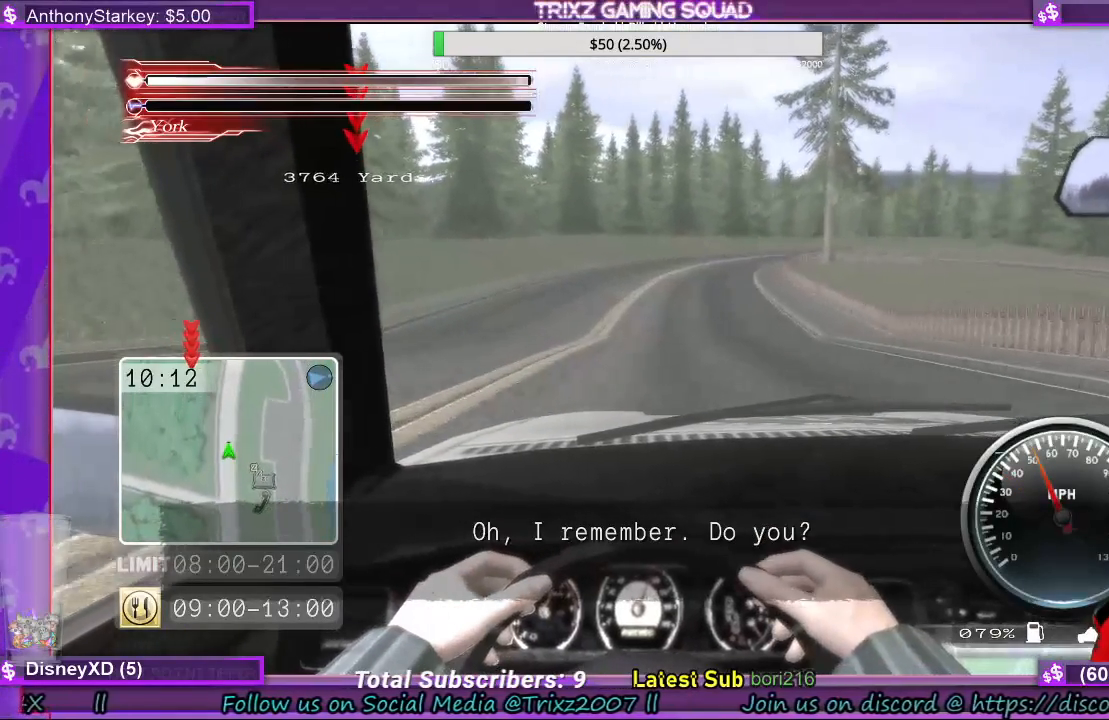
{"keys": ["w"], "mouse": [], "events": []}
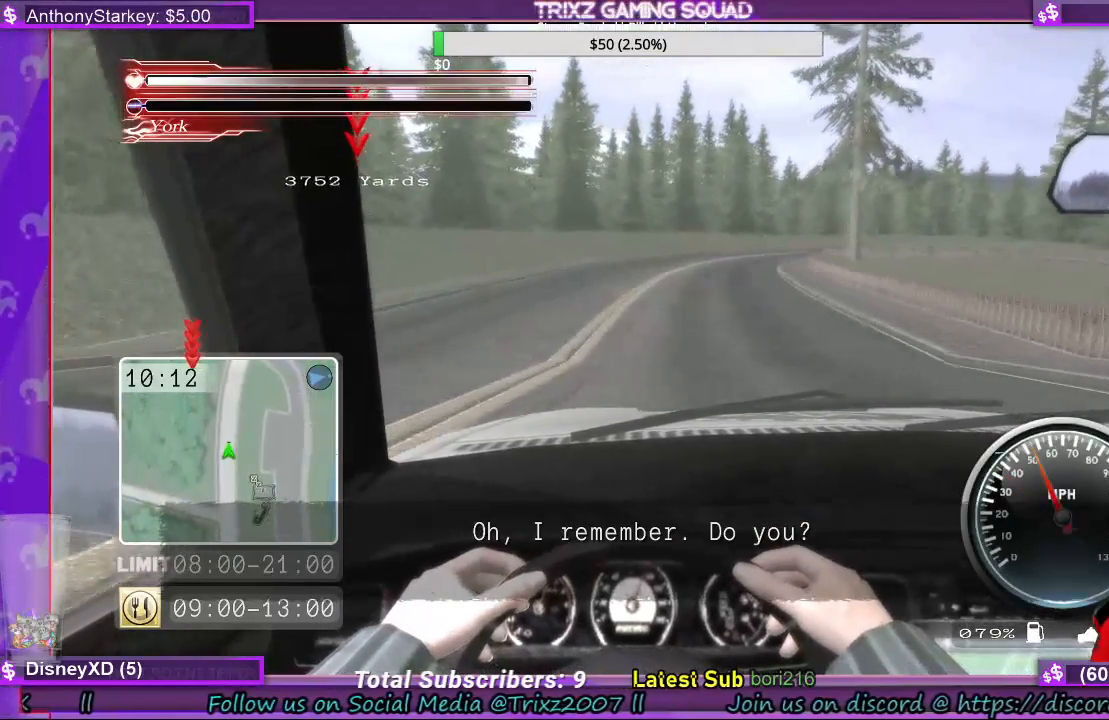
{"keys": ["w"], "mouse": [], "events": []}
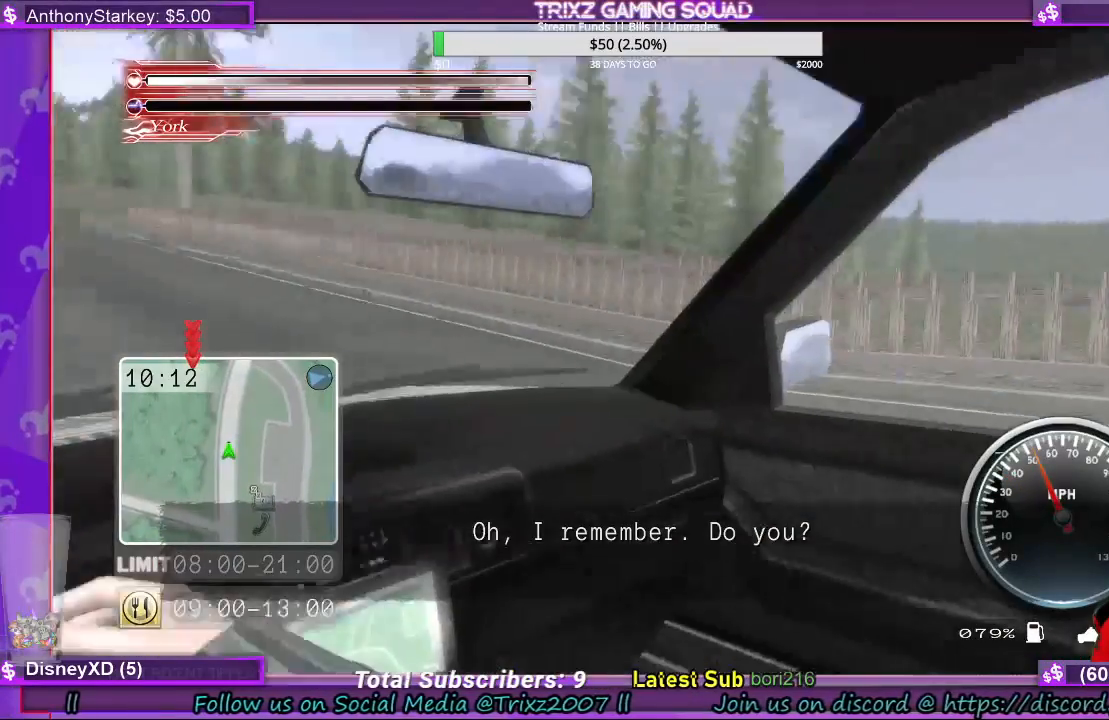
{"keys": ["w"], "mouse": [], "events": []}
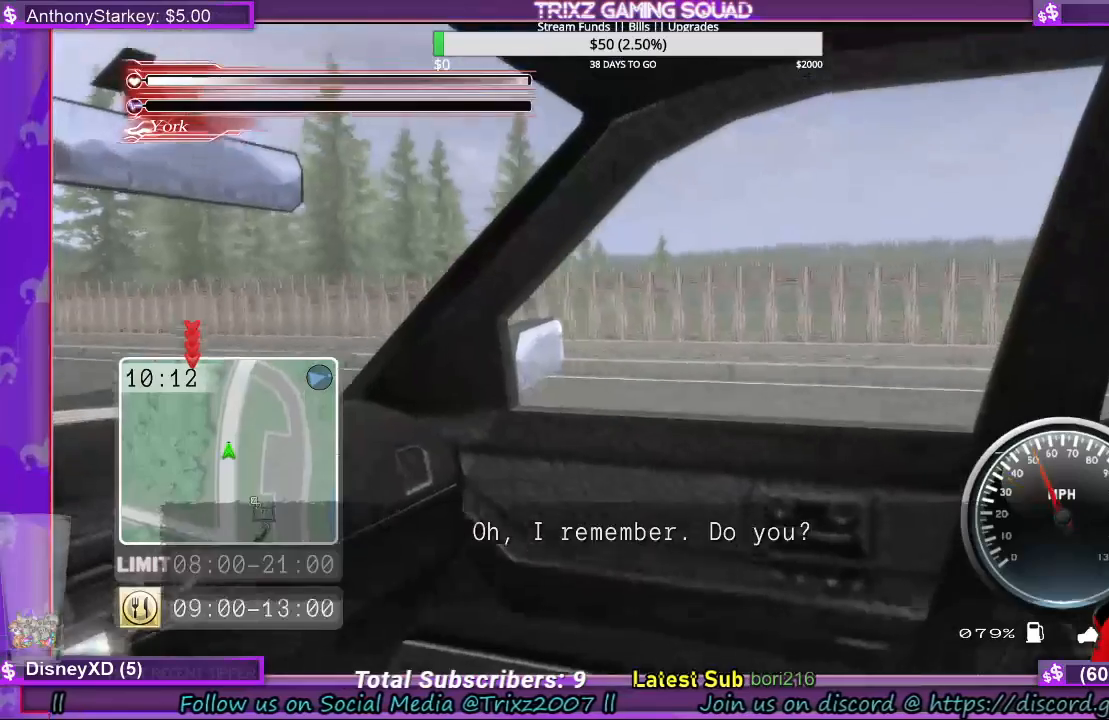
{"keys": ["w"], "mouse": [], "events": []}
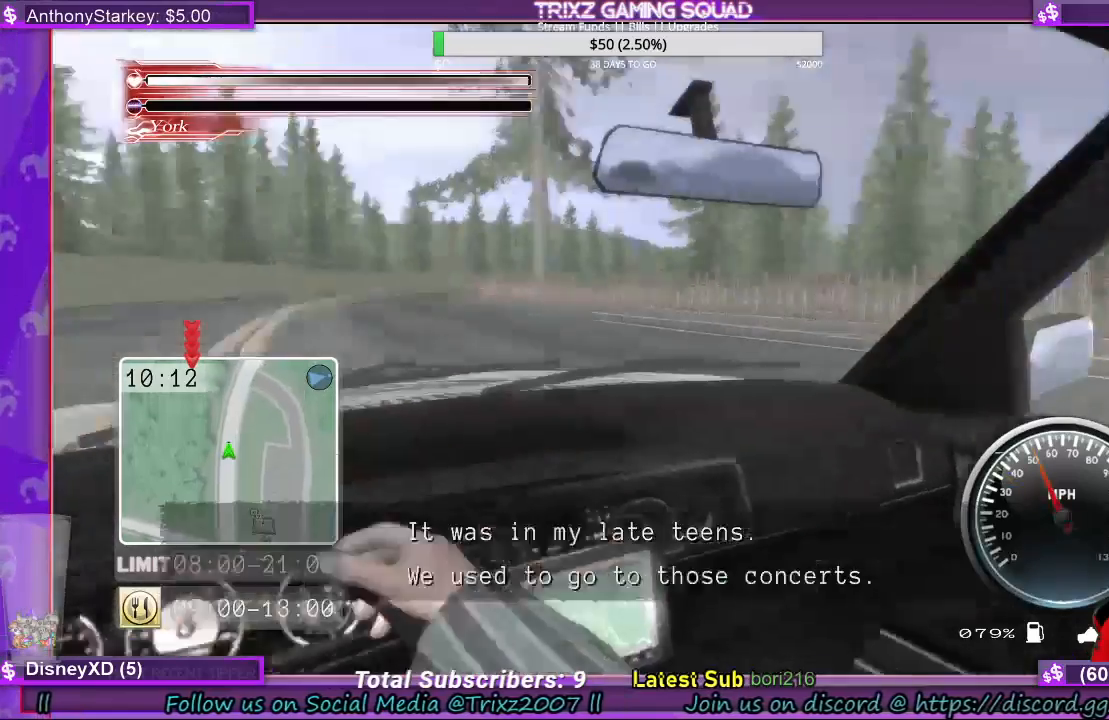
{"keys": ["w"], "mouse": [], "events": []}
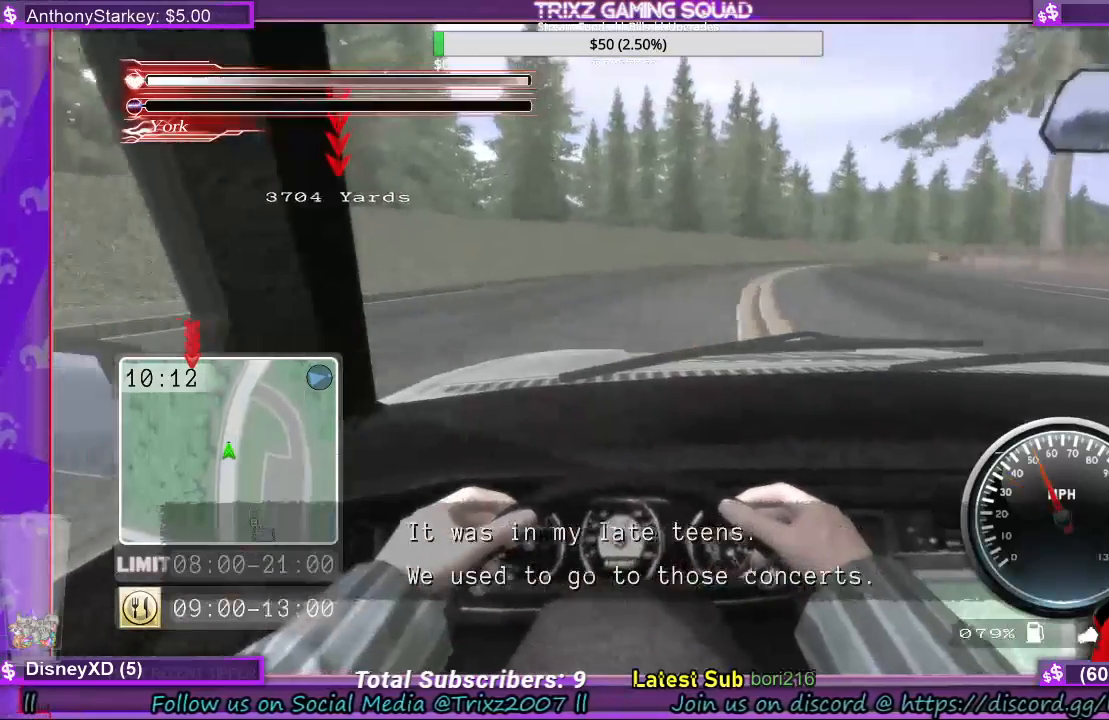
{"keys": ["d", "w"], "mouse": [], "events": [[333, "d", "down"]]}
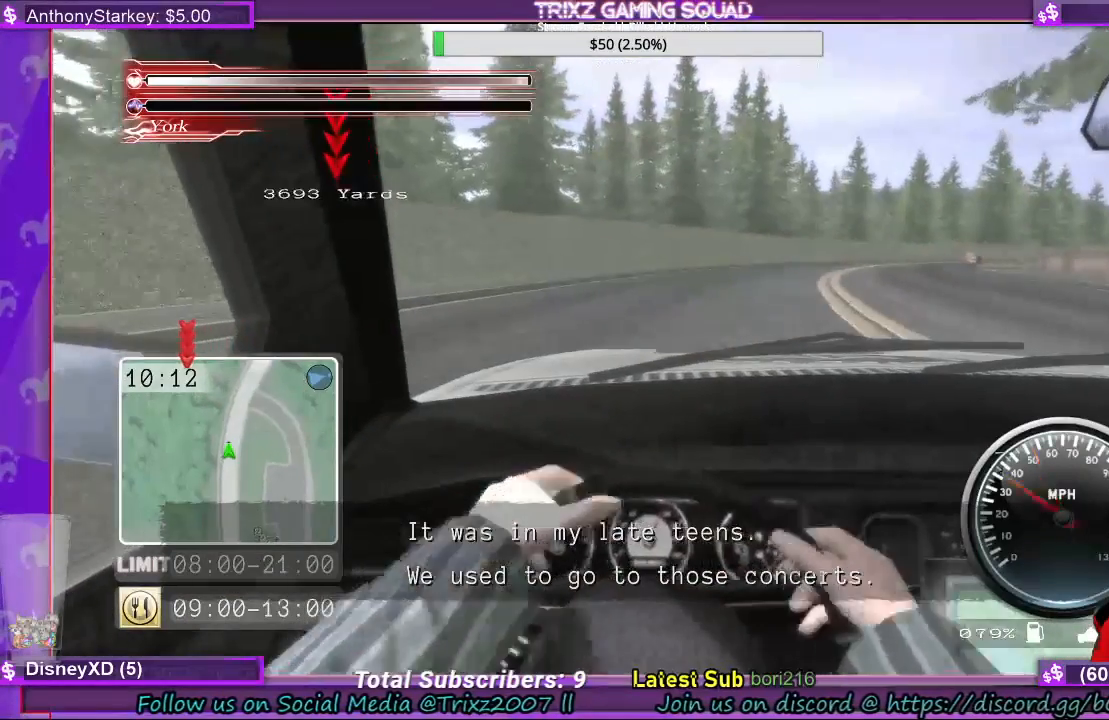
{"keys": ["d", "w"], "mouse": [], "events": [[233, "d", "up"], [467, "d", "down"]]}
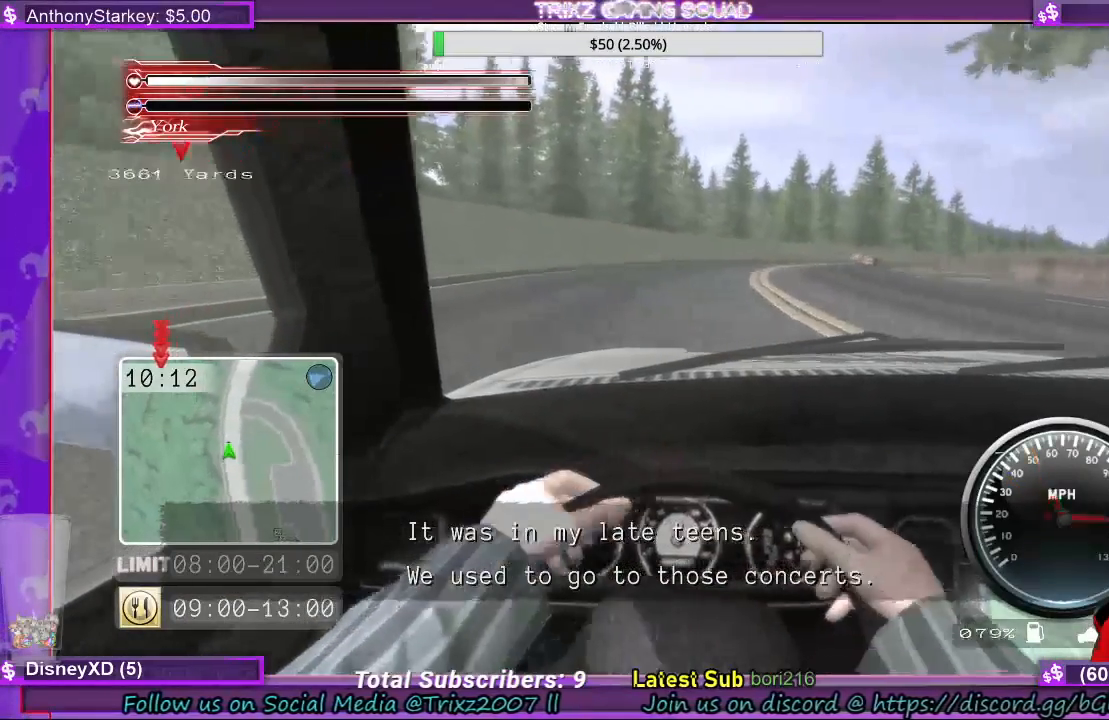
{"keys": ["w"], "mouse": [], "events": [[67, "d", "up"], [167, "d", "down"], [300, "d", "up"]]}
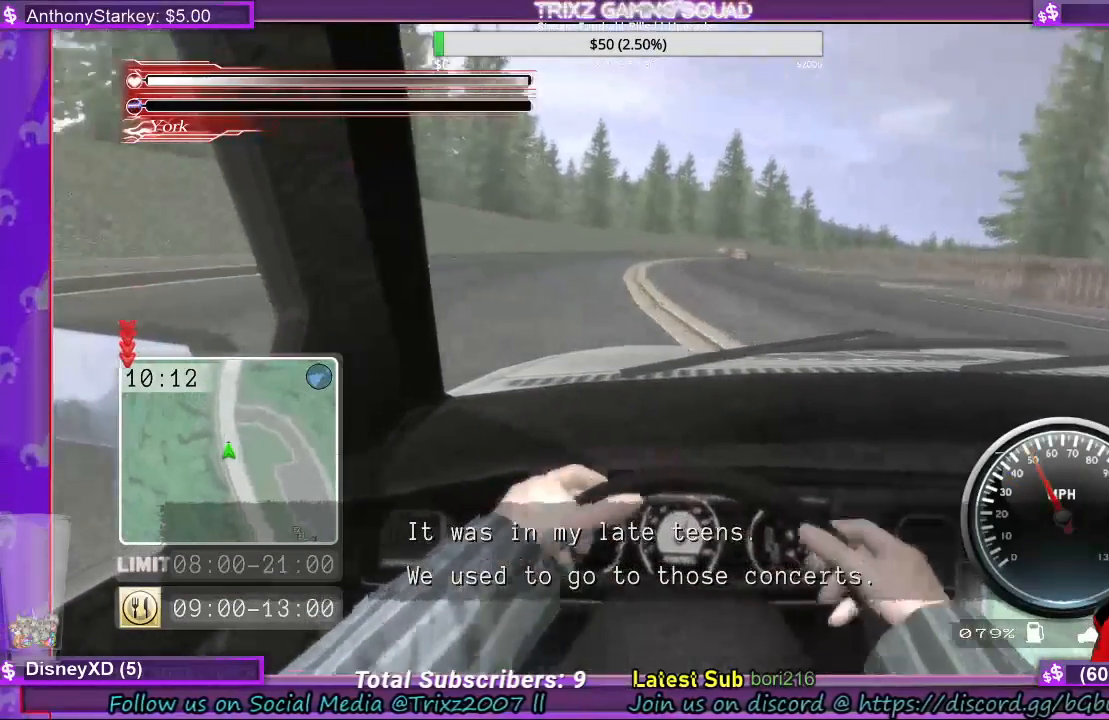
{"keys": ["w"], "mouse": [], "events": [[400, "d", "down"], [467, "d", "up"]]}
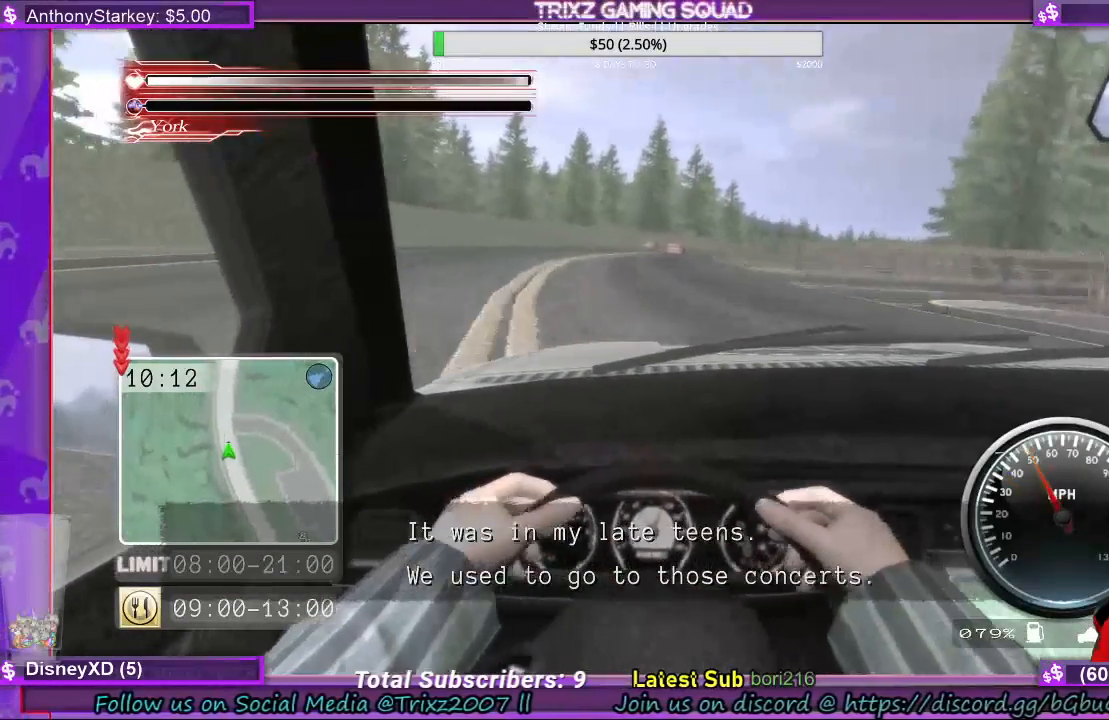
{"keys": ["w"], "mouse": [], "events": []}
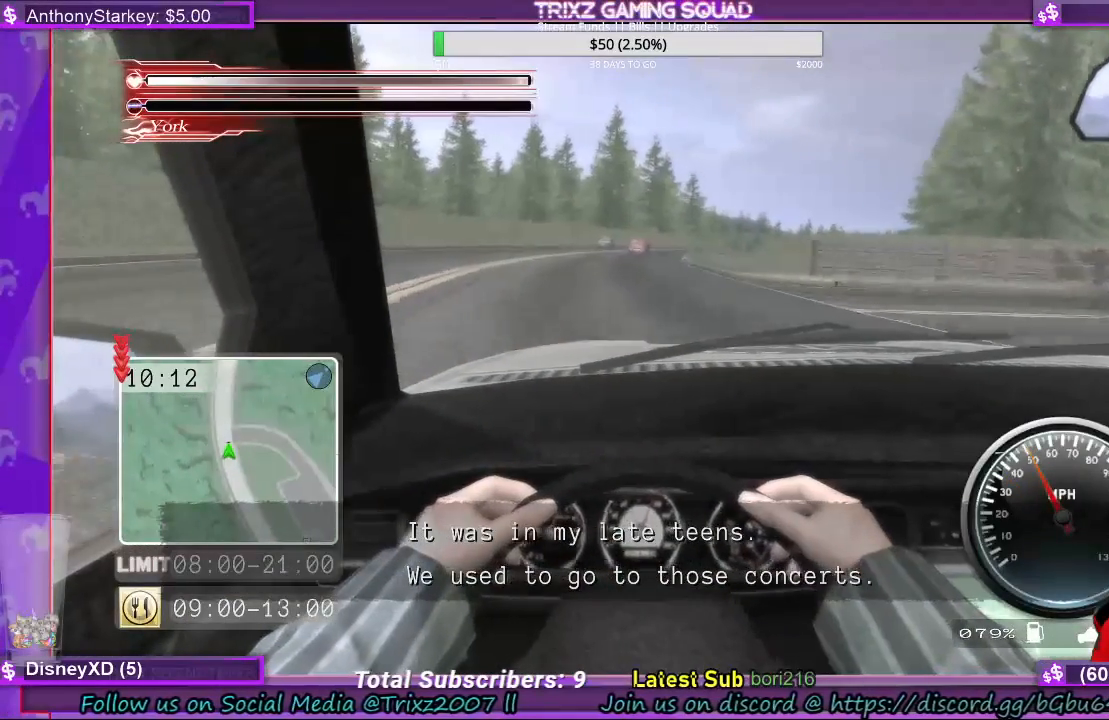
{"keys": ["w"], "mouse": [], "events": []}
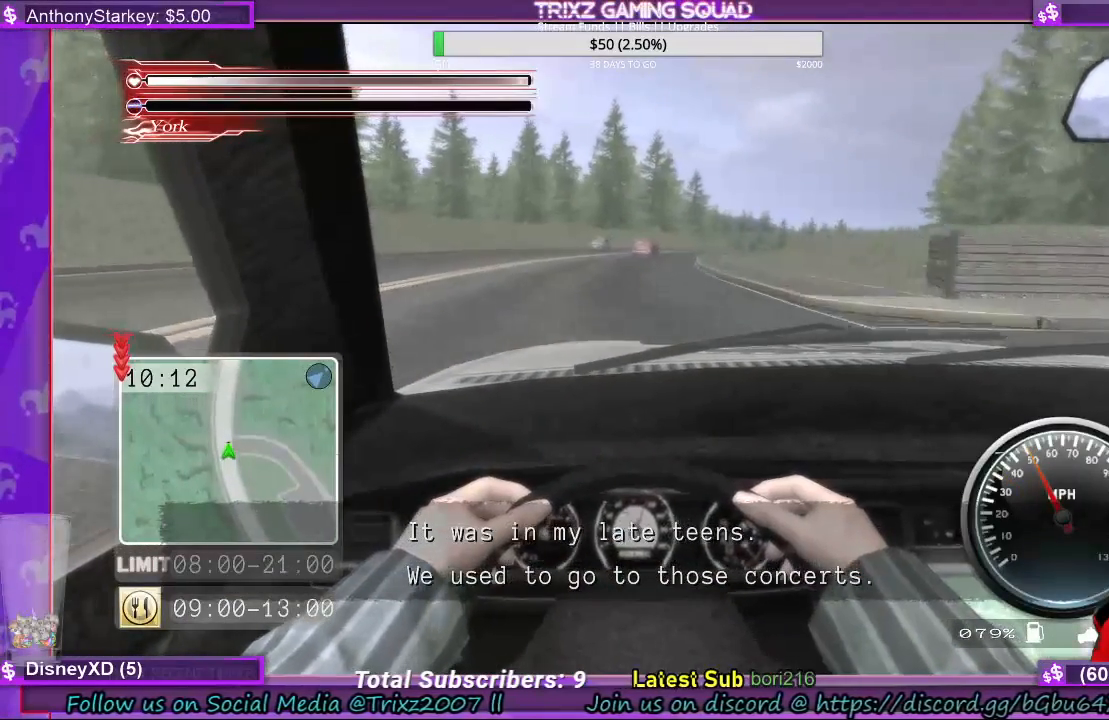
{"keys": ["shift", "w"], "mouse": [], "events": [[33, "shift", "down"]]}
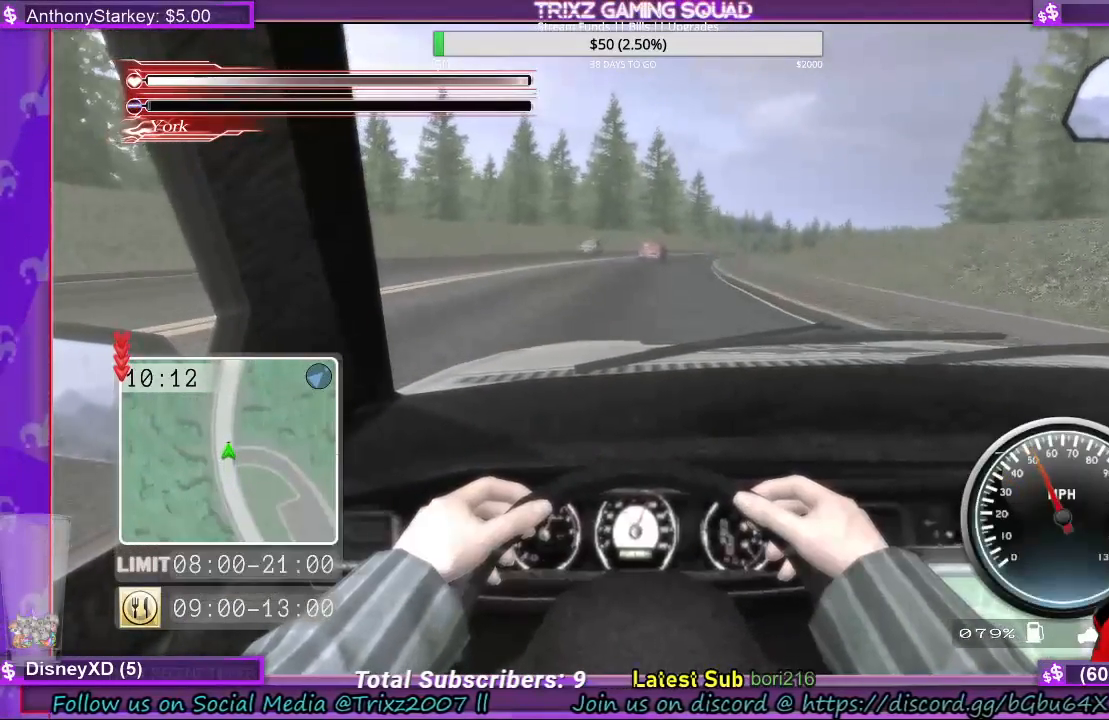
{"keys": ["shift", "w"], "mouse": [], "events": []}
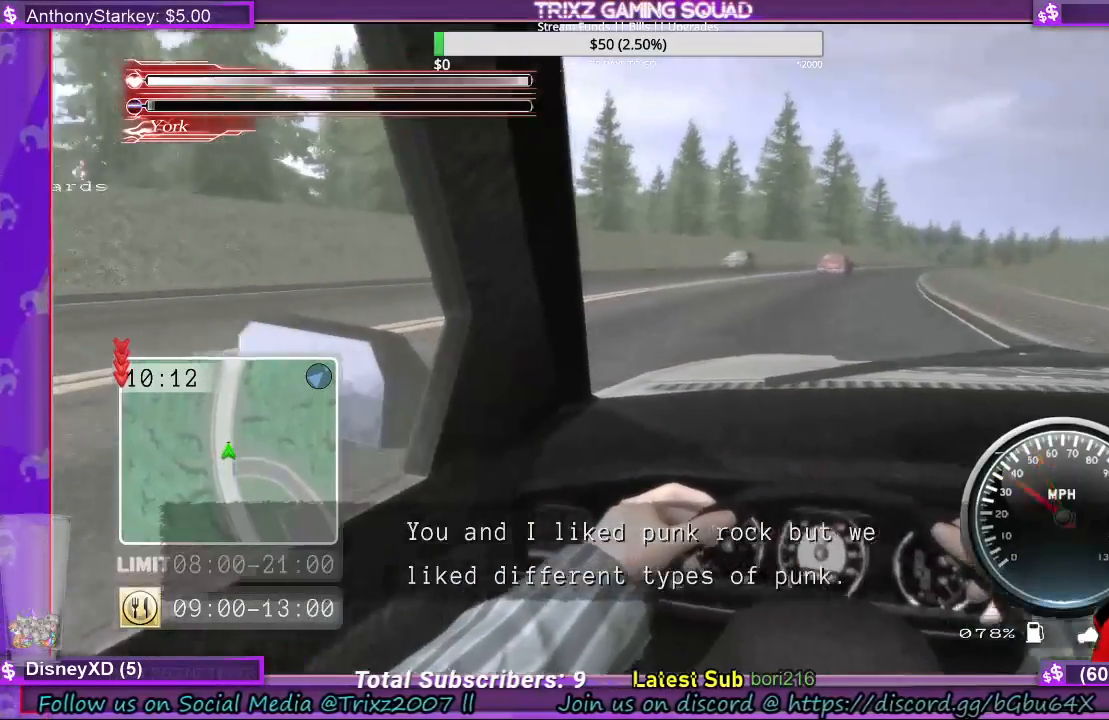
{"keys": ["shift", "w"], "mouse": [], "events": []}
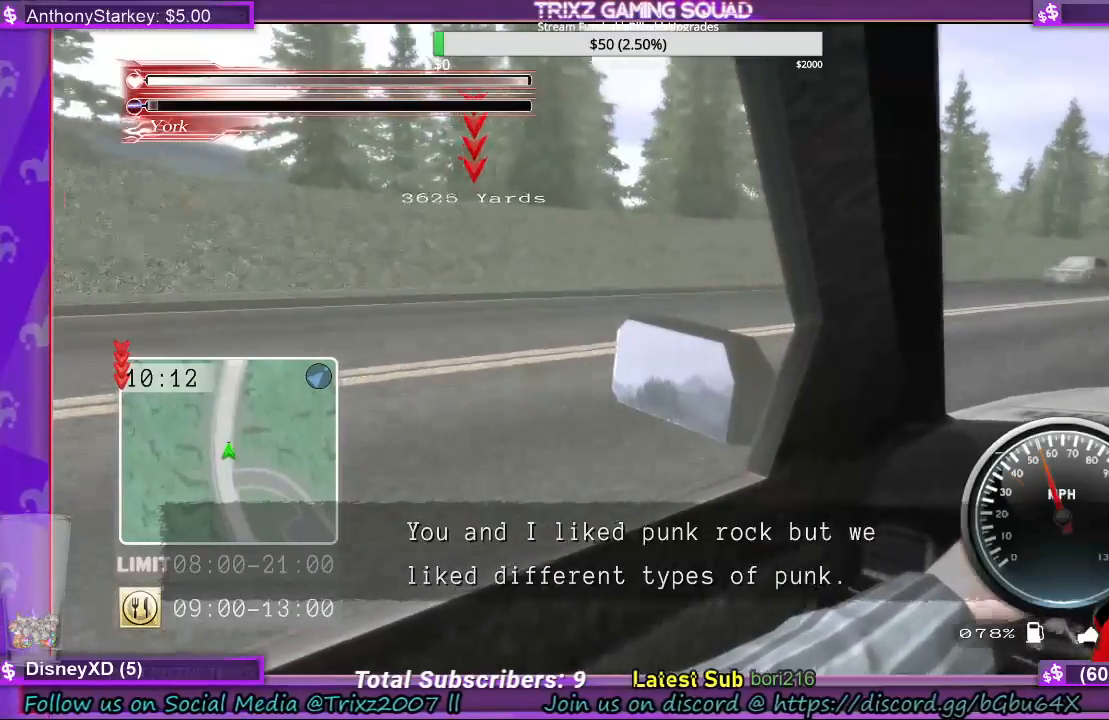
{"keys": ["d", "shift", "w"], "mouse": [], "events": [[433, "d", "down"]]}
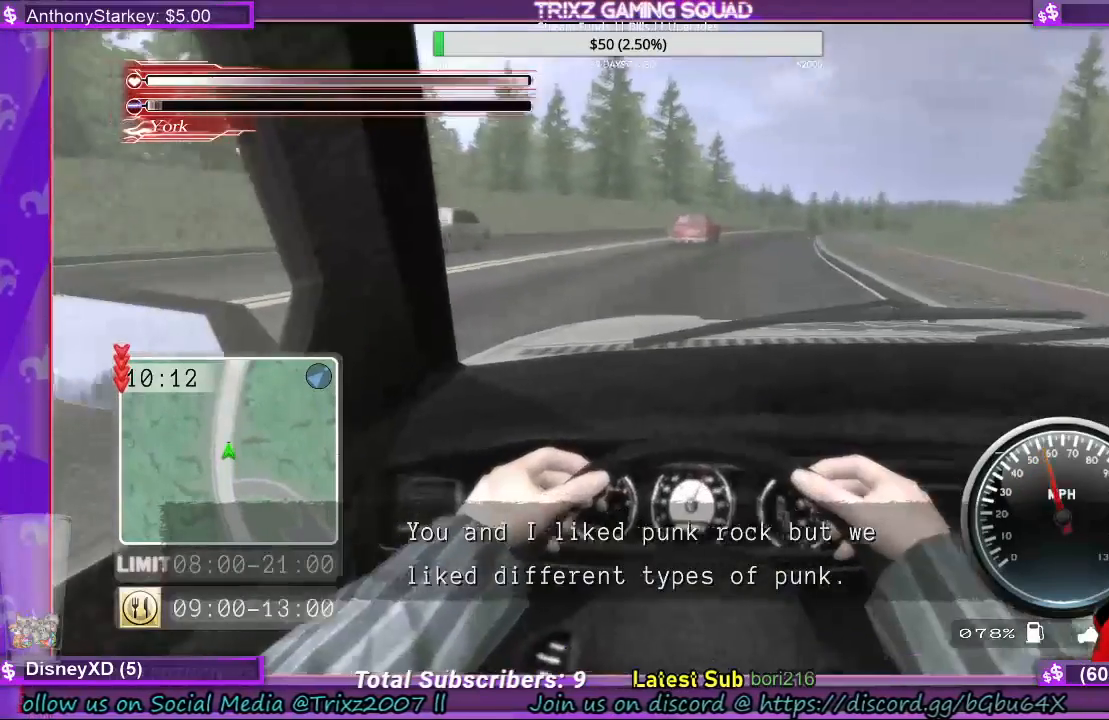
{"keys": ["shift", "w"], "mouse": [], "events": [[33, "d", "up"], [100, "d", "down"], [200, "d", "up"]]}
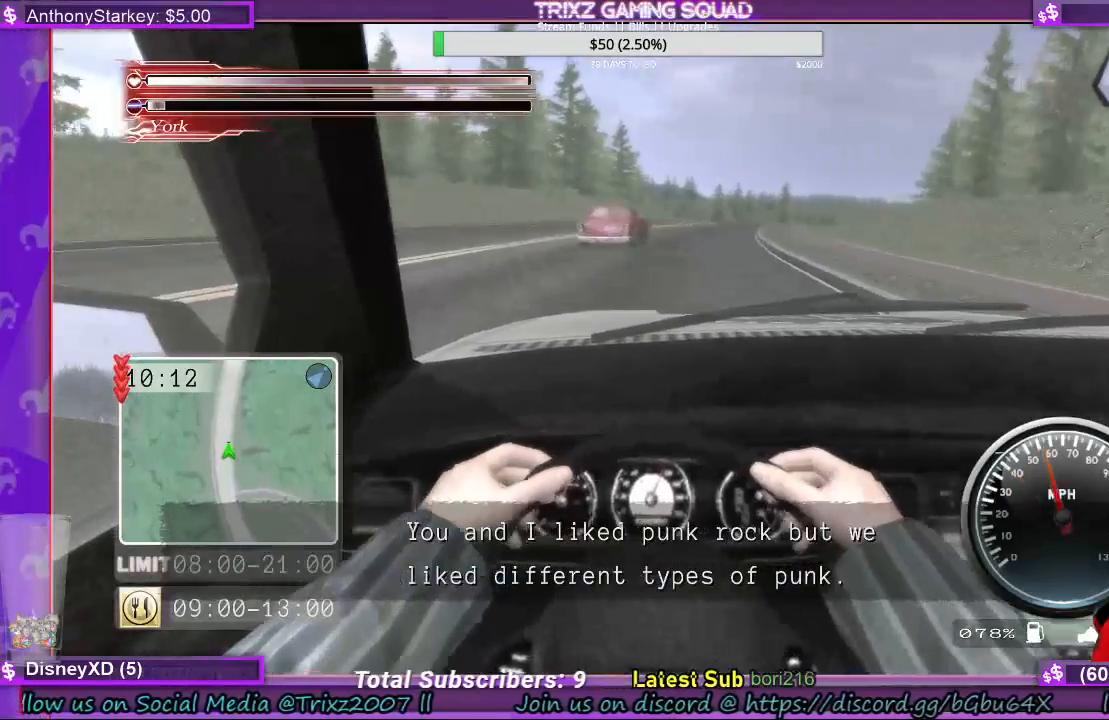
{"keys": ["shift", "w"], "mouse": [], "events": [[167, "d", "down"], [267, "d", "up"], [367, "d", "down"], [467, "d", "up"]]}
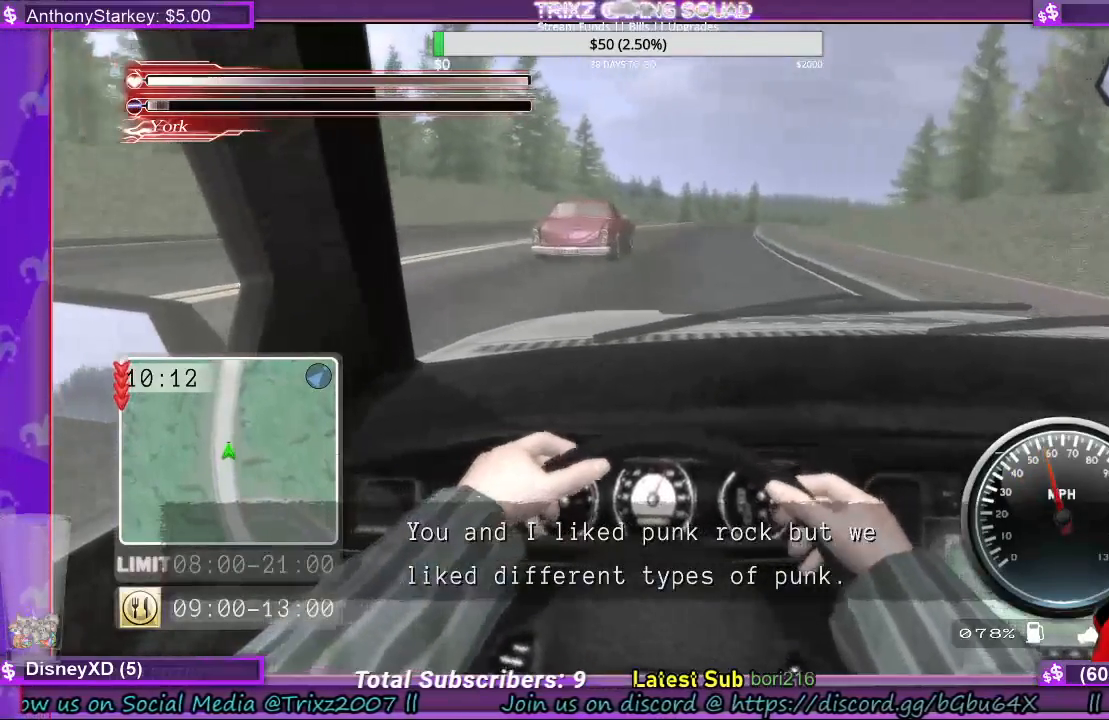
{"keys": ["shift", "w"], "mouse": [], "events": [[333, "d", "down"], [433, "d", "up"]]}
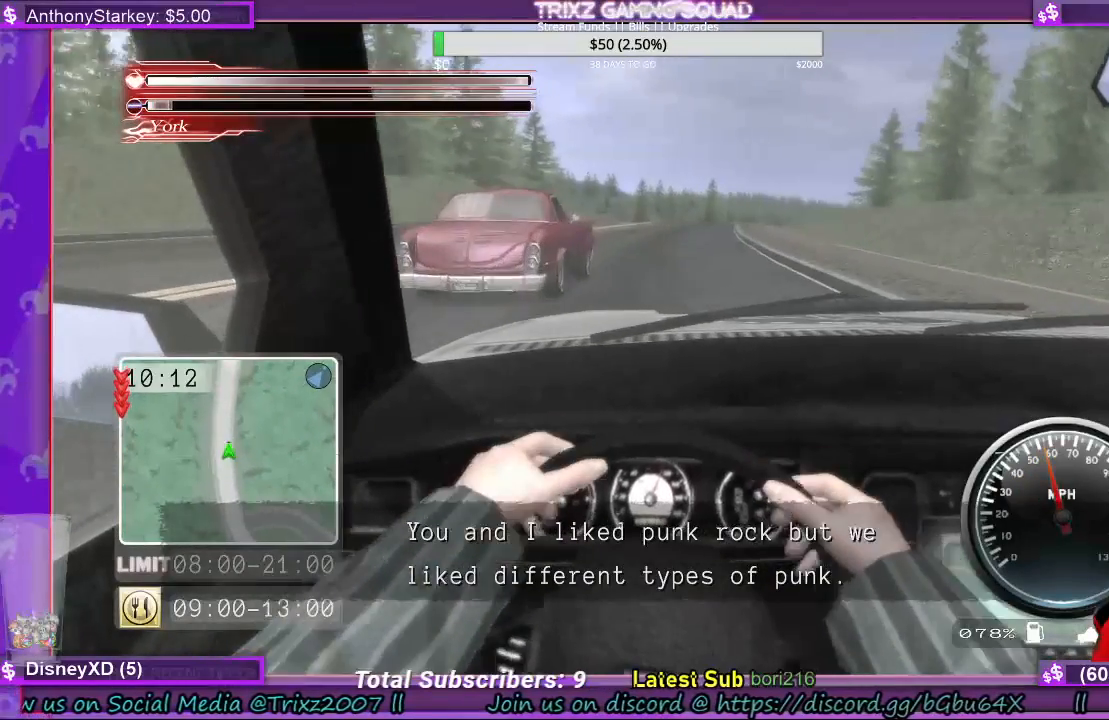
{"keys": ["shift", "w"], "mouse": [], "events": []}
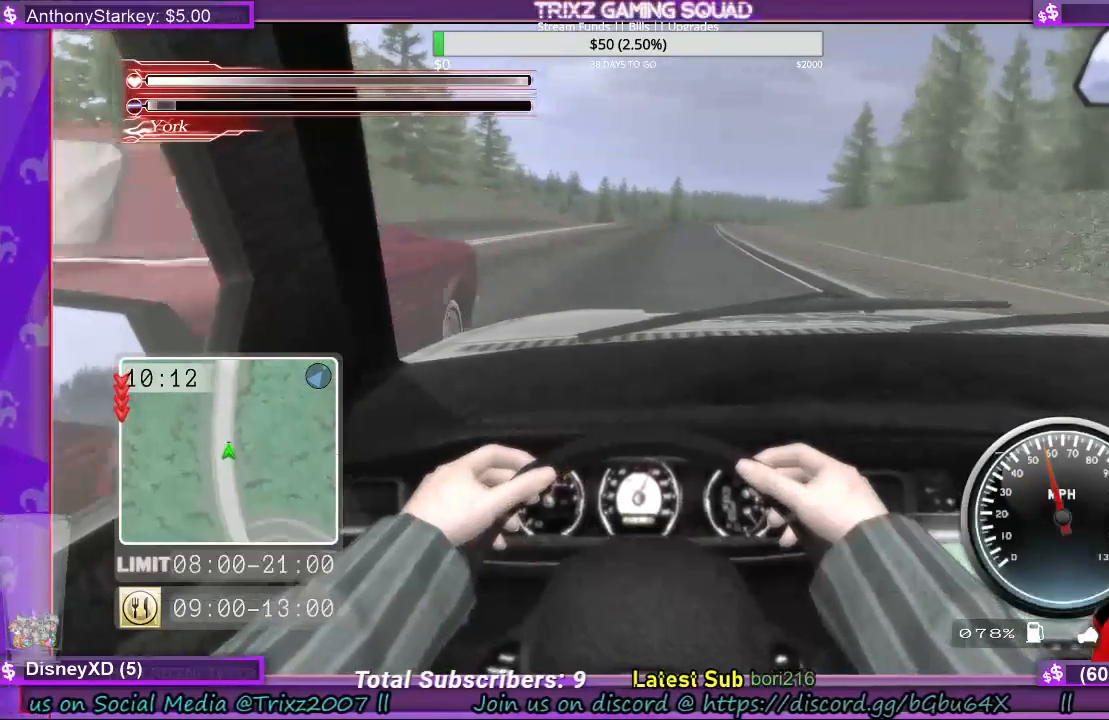
{"keys": ["shift", "w"], "mouse": [], "events": []}
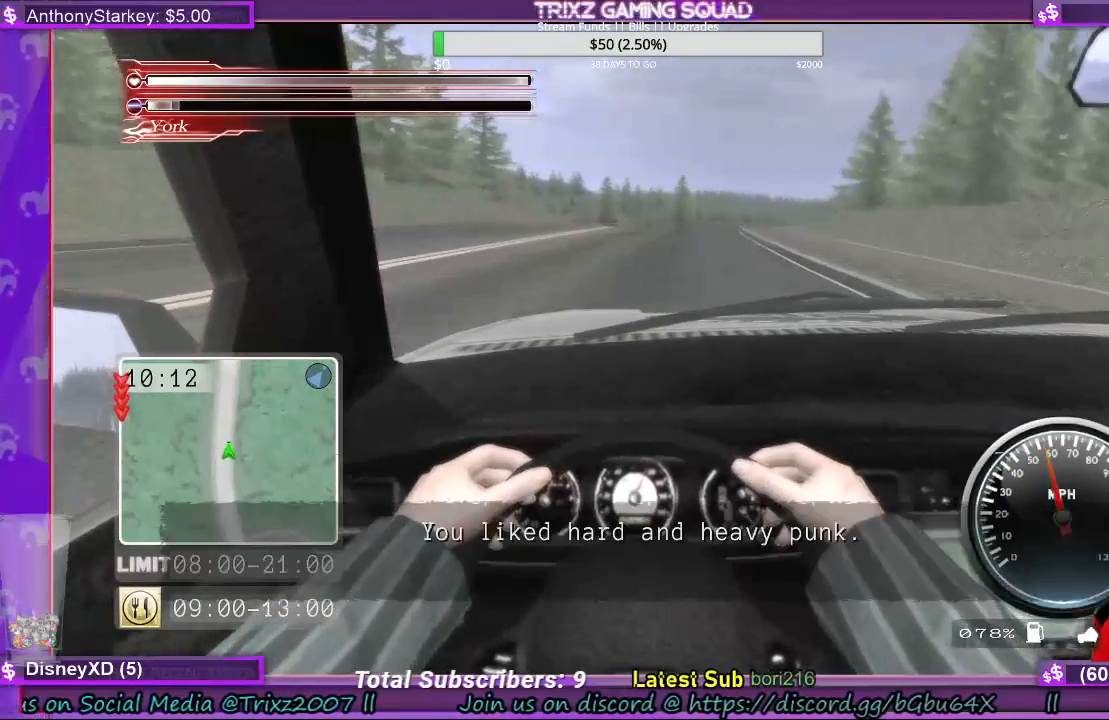
{"keys": ["shift", "w"], "mouse": [], "events": []}
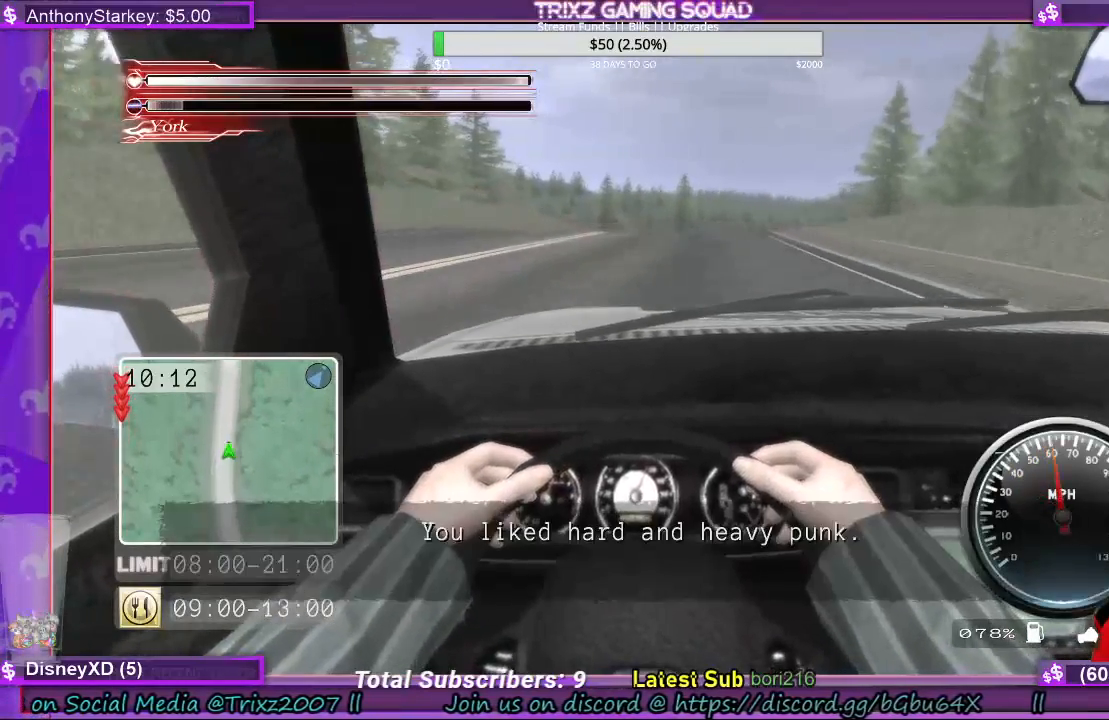
{"keys": ["shift", "w"], "mouse": [], "events": [[233, "d", "down"], [333, "d", "up"]]}
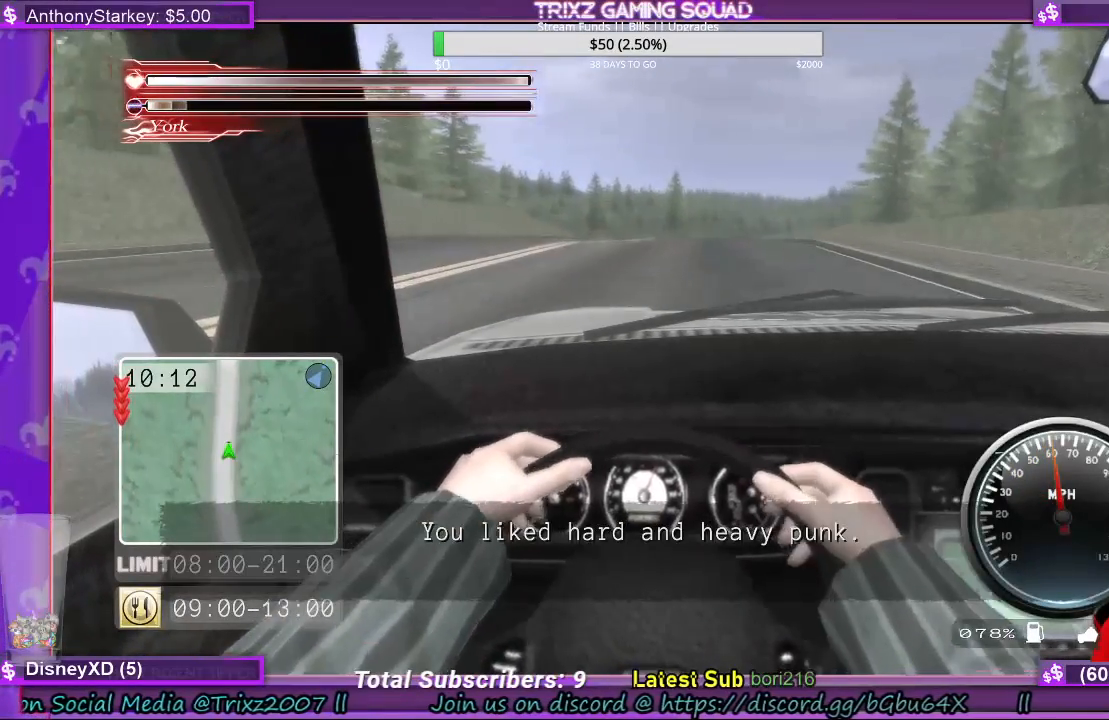
{"keys": ["shift", "w"], "mouse": [], "events": [[100, "d", "down"], [167, "d", "up"], [300, "d", "down"], [400, "d", "up"]]}
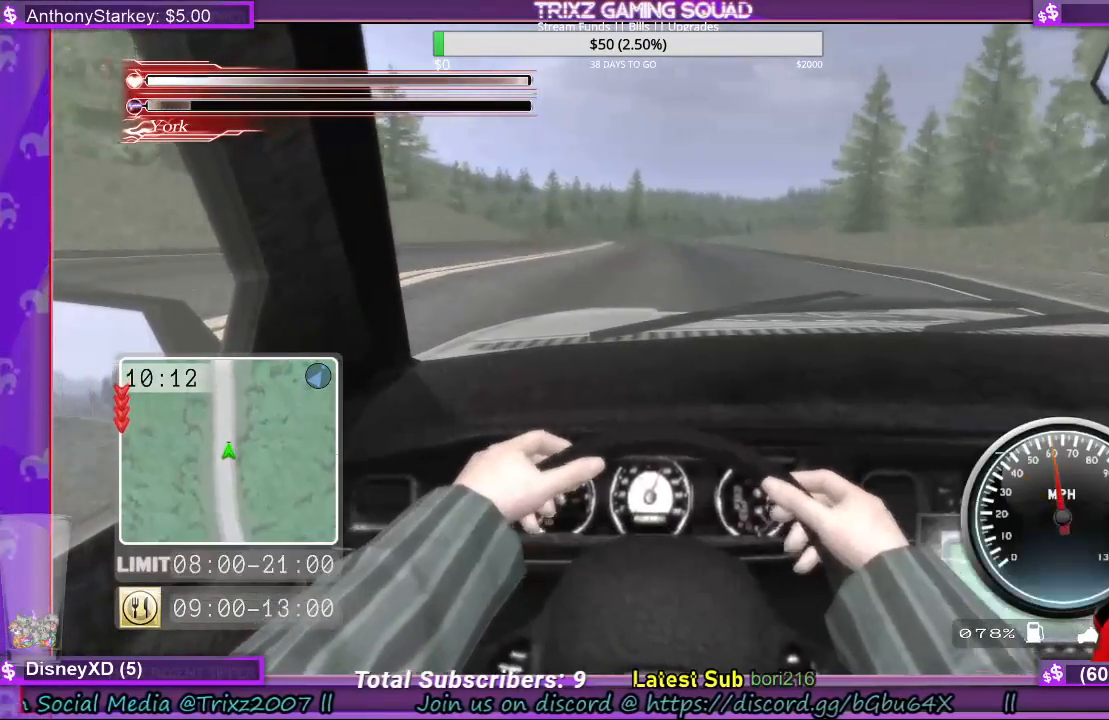
{"keys": ["shift", "w"], "mouse": [], "events": [[267, "d", "down"], [367, "d", "up"]]}
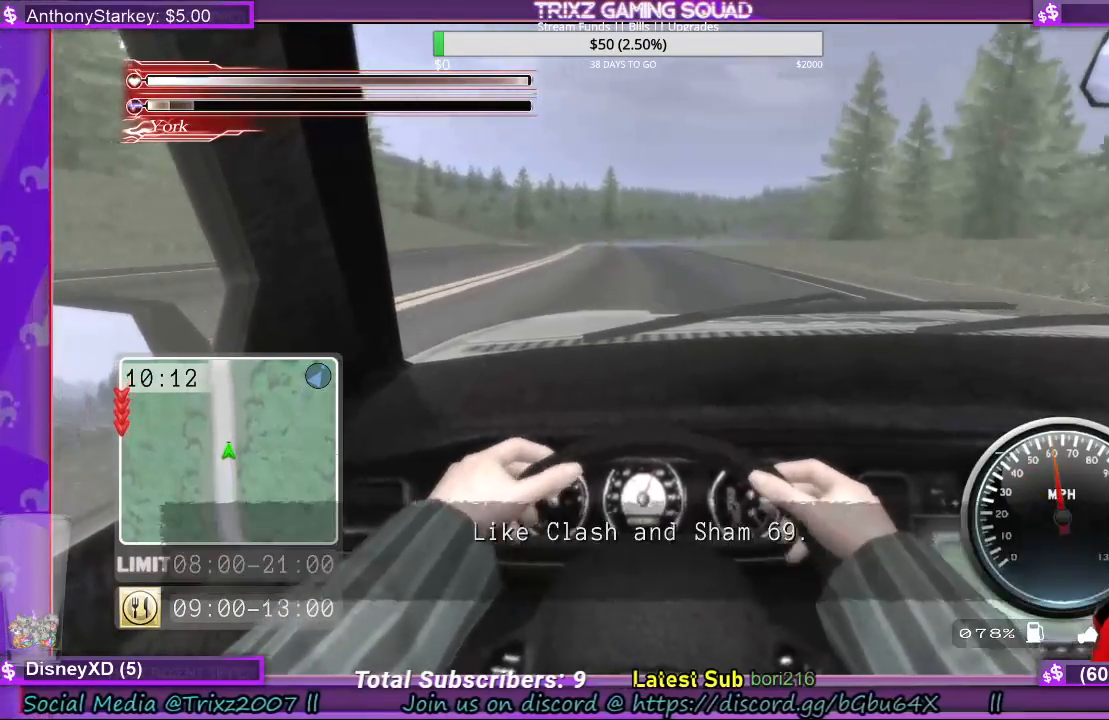
{"keys": ["a", "shift", "w"], "mouse": [], "events": [[67, "d", "down"], [167, "d", "up"], [467, "a", "down"]]}
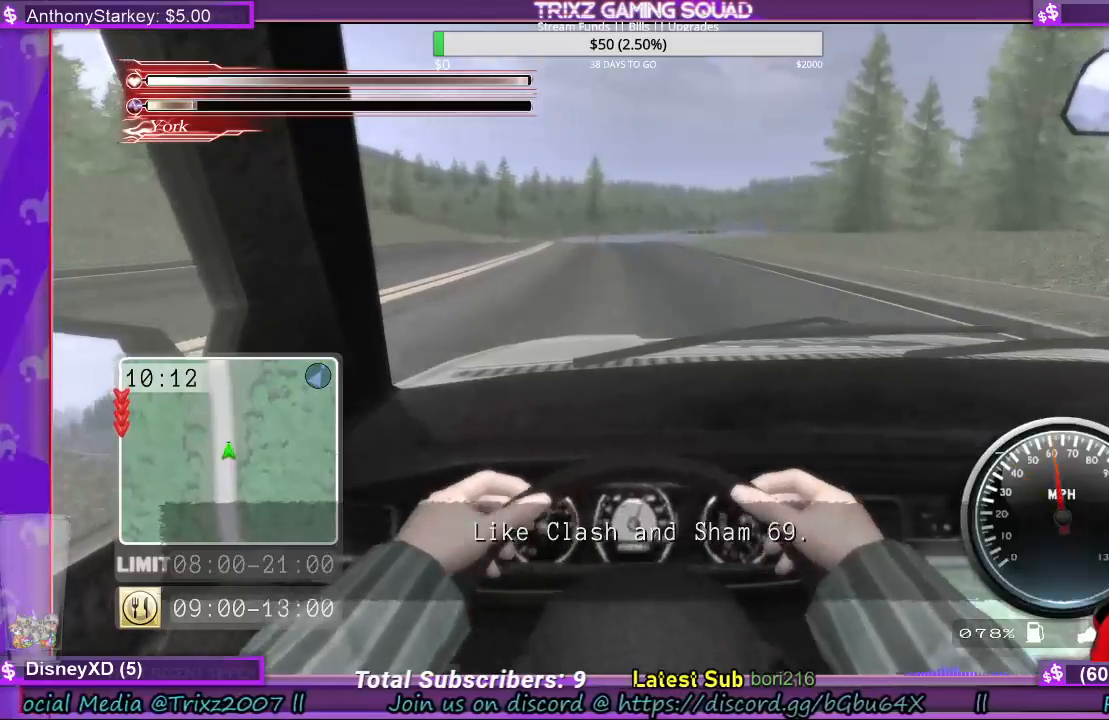
{"keys": ["shift", "w"], "mouse": [], "events": [[100, "a", "up"]]}
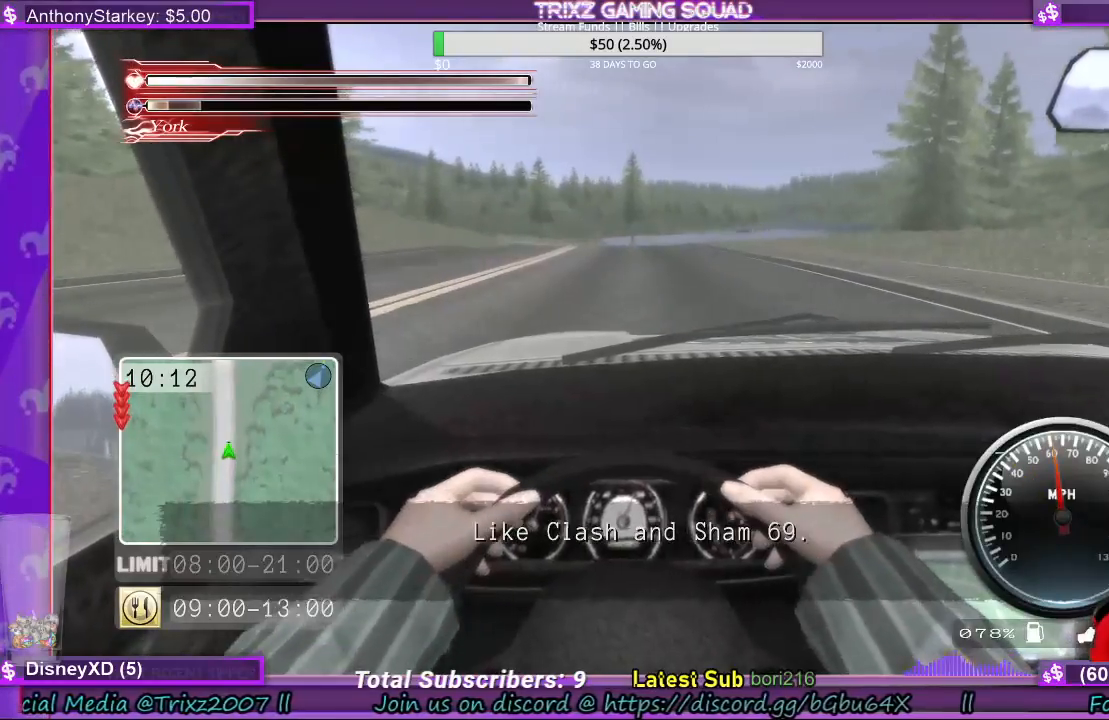
{"keys": ["shift", "w"], "mouse": [], "events": []}
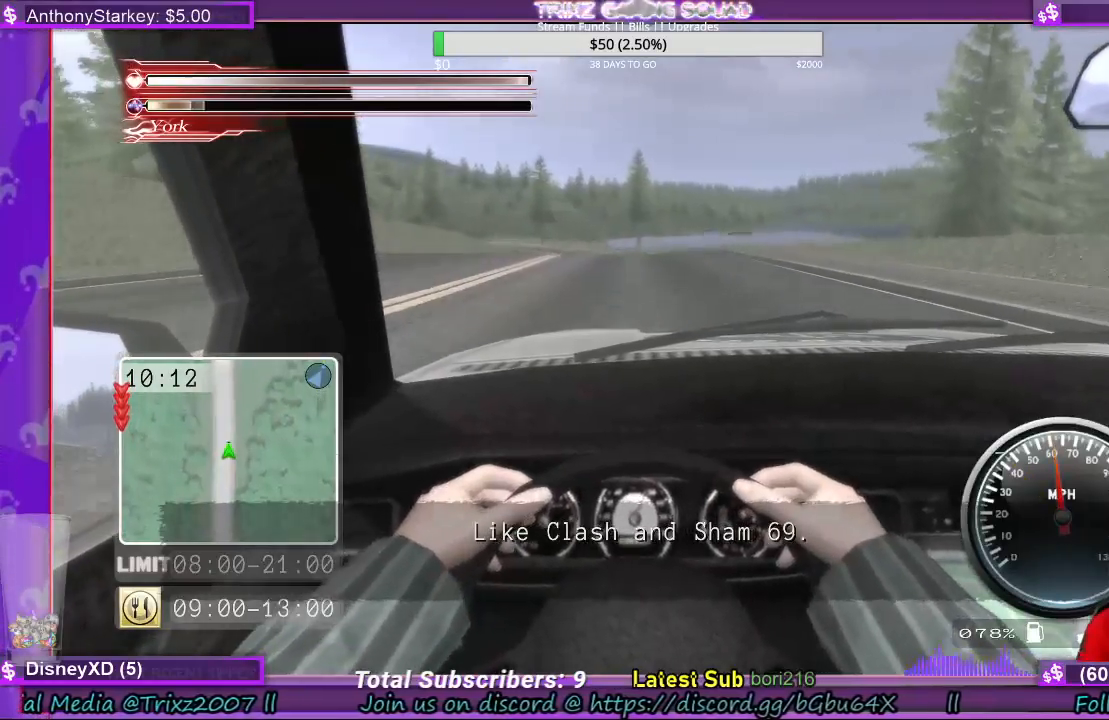
{"keys": ["a", "shift", "w"], "mouse": [], "events": [[500, "a", "down"]]}
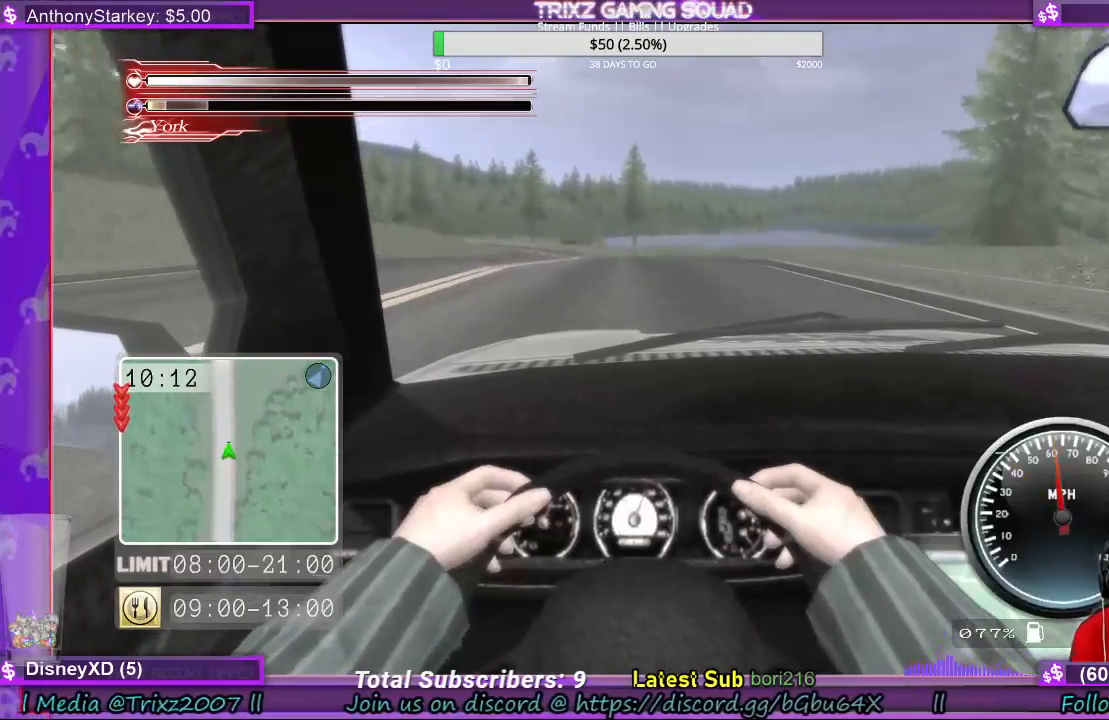
{"keys": ["shift", "w"], "mouse": [], "events": [[100, "a", "up"]]}
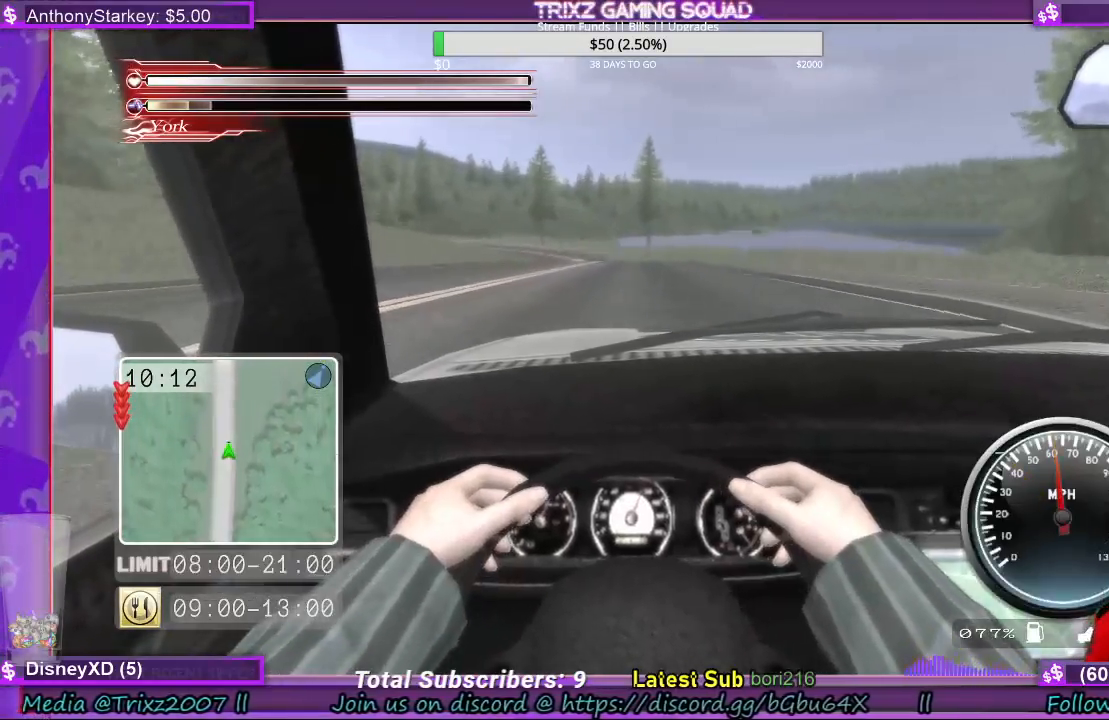
{"keys": ["shift", "w"], "mouse": [], "events": []}